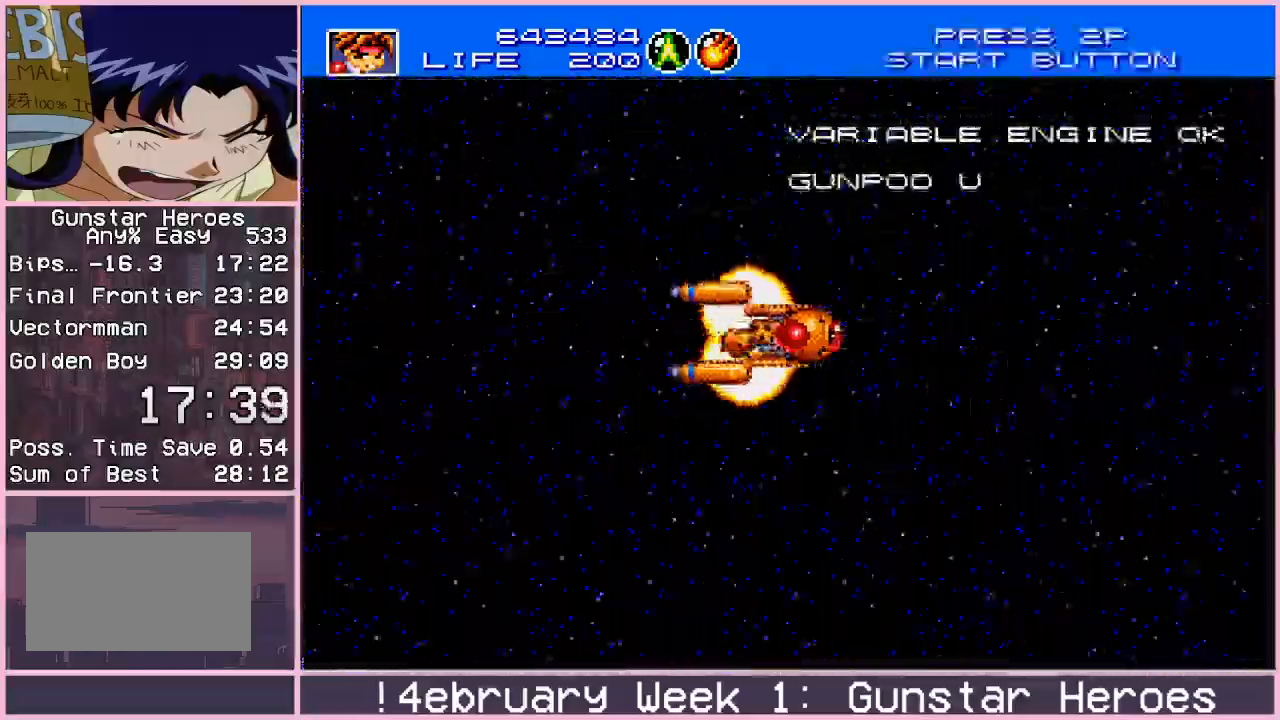
Gameplay with a controller (arcade stick); each line is a JSON object with the inputs held at the frame after it (dt_ms = milliseconds from this image to that frame). "events" lists button and stick changes between this image and that frame as [ms after this image, input, new state], when the widget could be followed in between. Not read: L3 R3.
{"dt_ms": 500, "buttons": [], "left_stick": "up-left", "events": []}
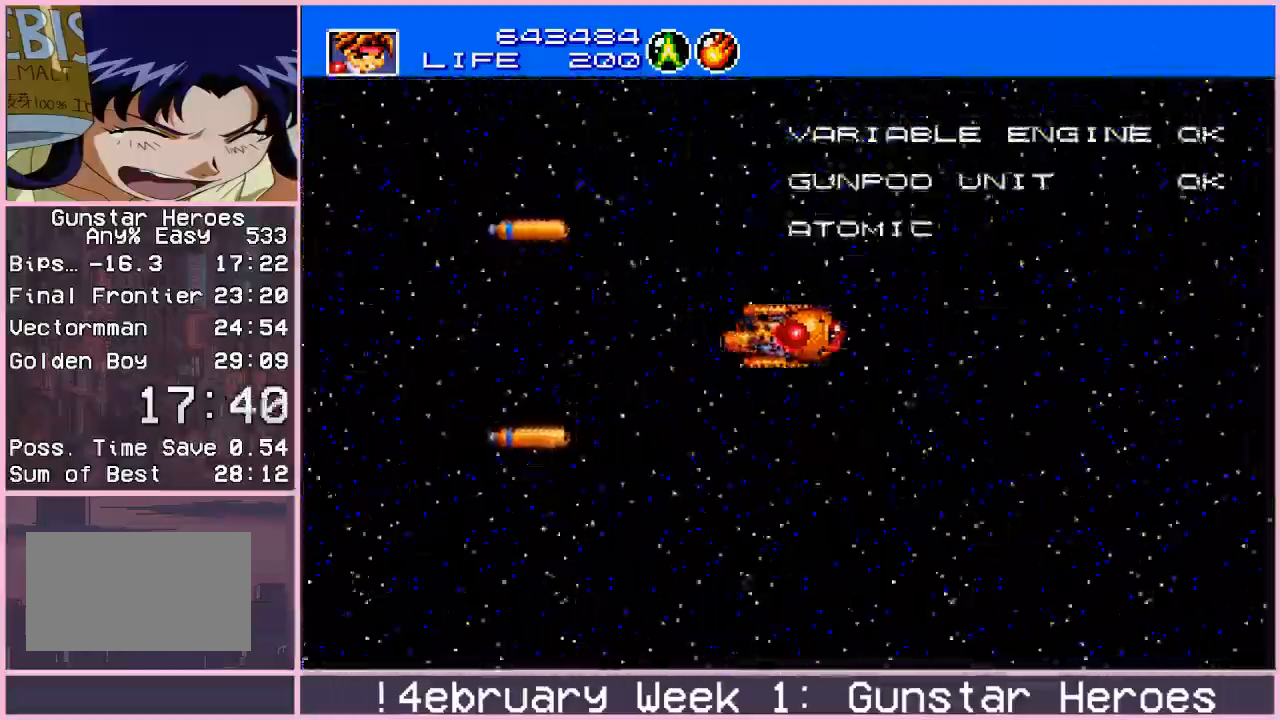
{"dt_ms": 500, "buttons": [], "left_stick": "up-left", "events": []}
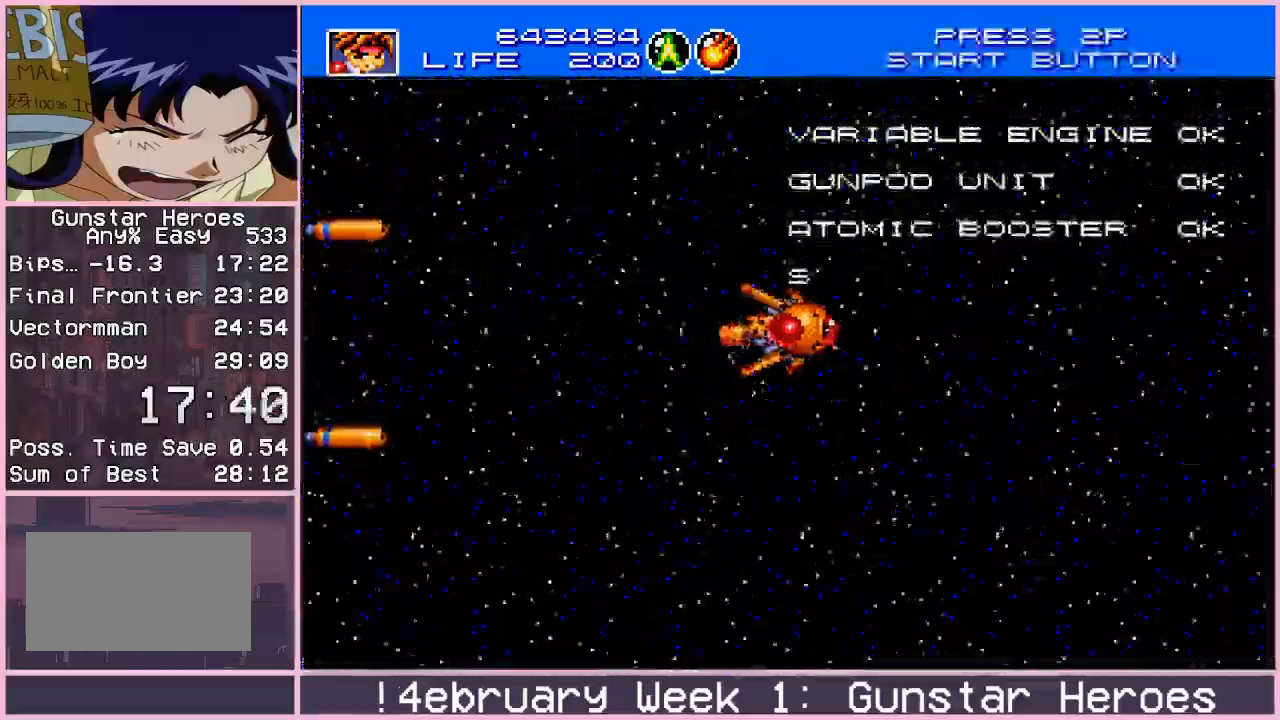
{"dt_ms": 500, "buttons": [], "left_stick": "up-left", "events": []}
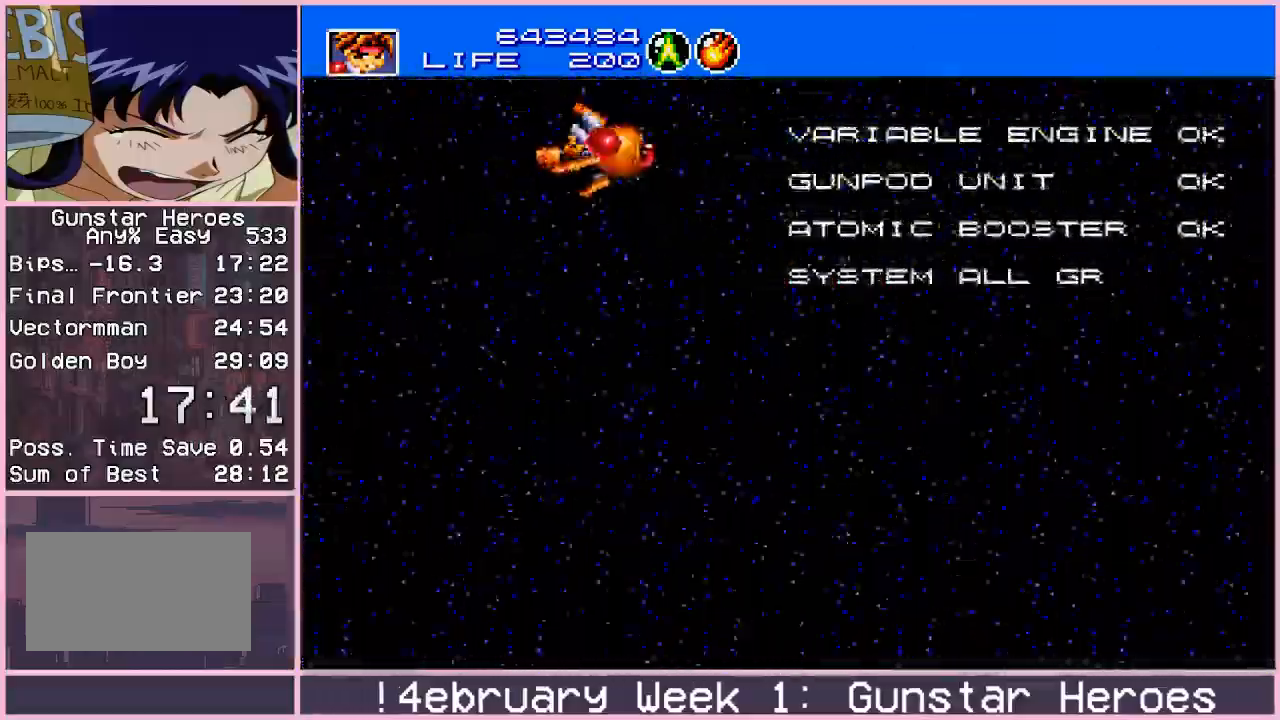
{"dt_ms": 500, "buttons": [], "left_stick": "left", "events": [[100, "left_stick", "left"]]}
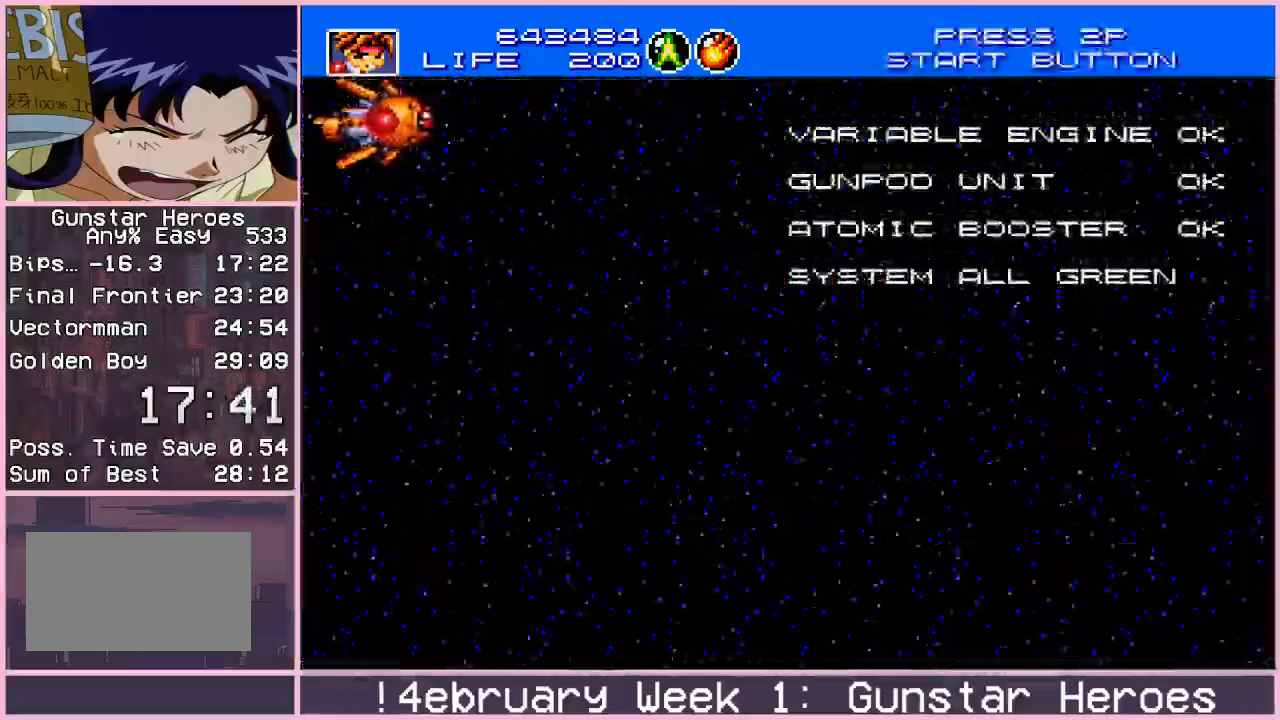
{"dt_ms": 500, "buttons": ["CROSS"], "left_stick": "down", "events": [[133, "left_stick", "center"], [283, "left_stick", "down"], [300, "CROSS", "down"]]}
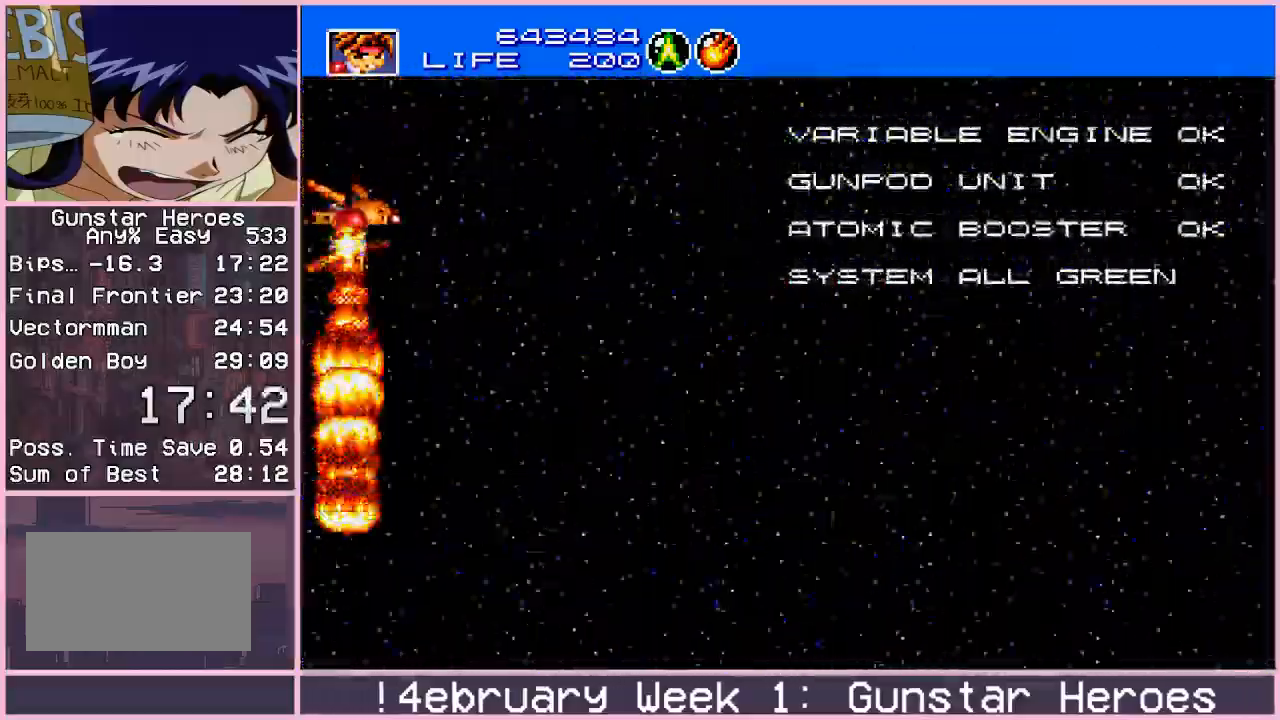
{"dt_ms": 500, "buttons": ["CROSS"], "left_stick": "down", "events": [[33, "left_stick", "up"], [183, "left_stick", "down"], [350, "left_stick", "up"], [483, "left_stick", "down"]]}
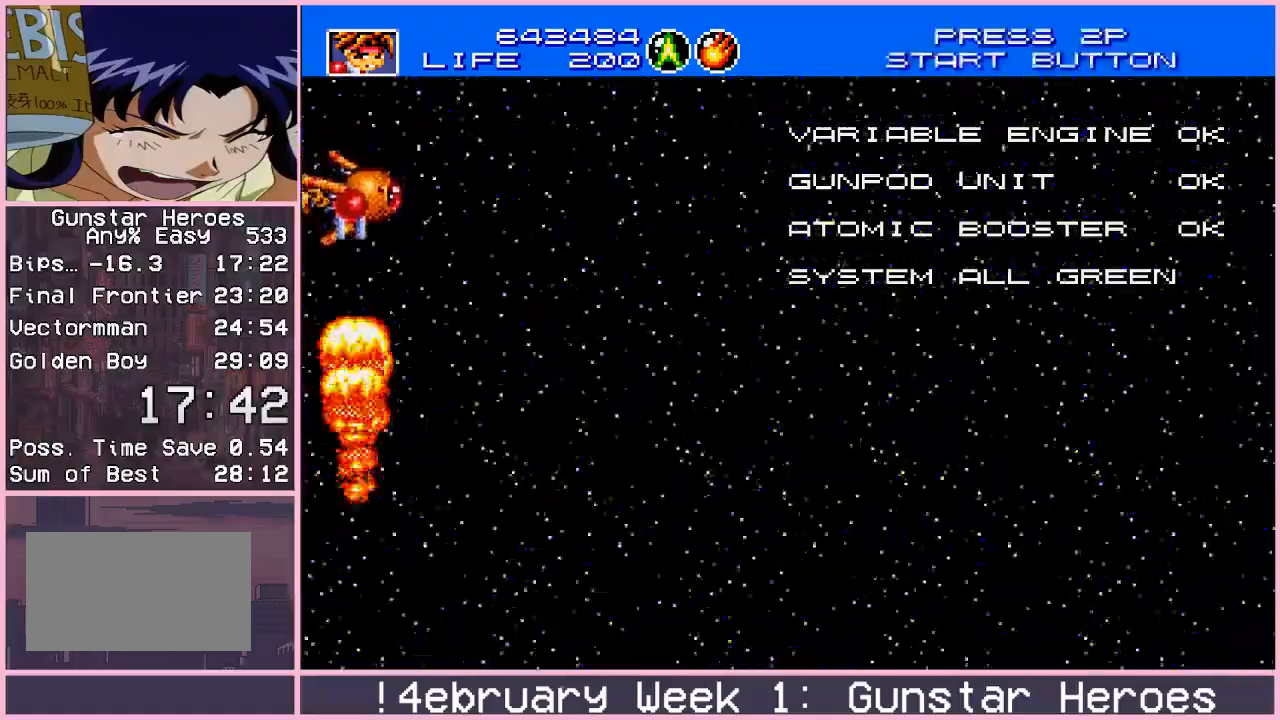
{"dt_ms": 500, "buttons": ["CROSS"], "left_stick": "down", "events": [[83, "left_stick", "up"], [200, "left_stick", "down"], [317, "left_stick", "up"], [450, "left_stick", "down"]]}
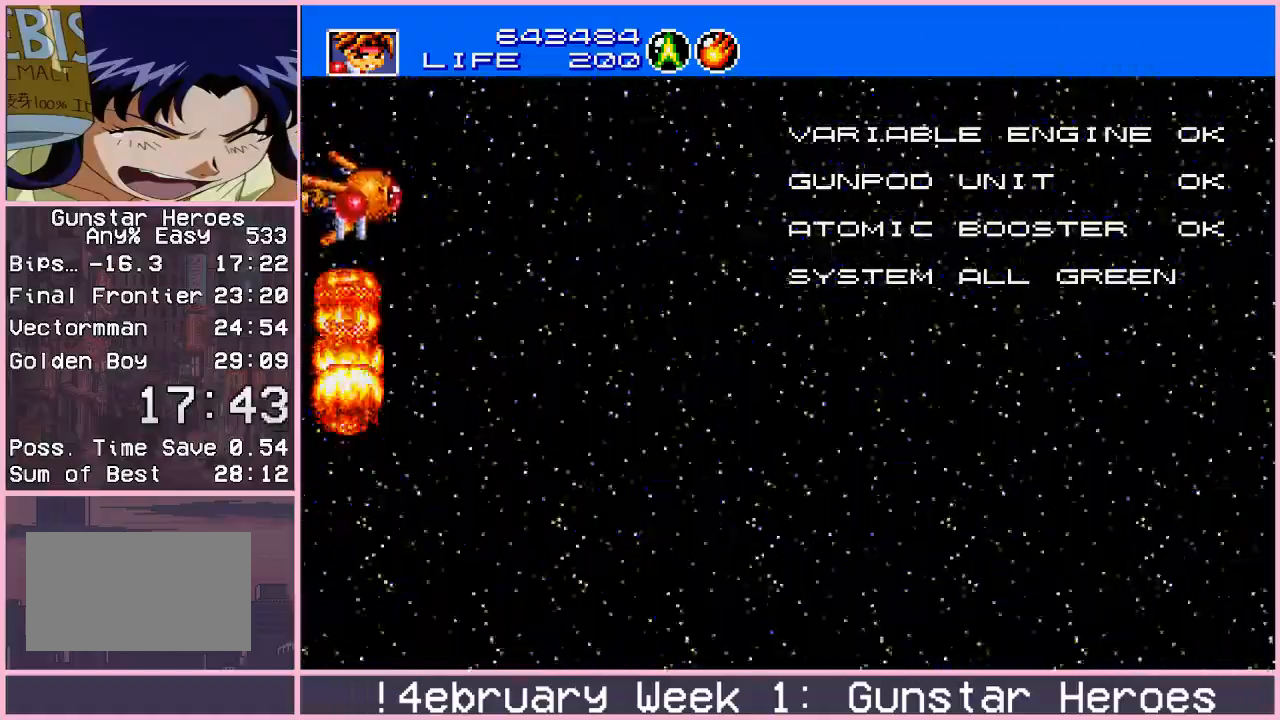
{"dt_ms": 500, "buttons": ["CROSS"], "left_stick": "down", "events": [[67, "left_stick", "up"], [183, "left_stick", "down"], [300, "left_stick", "up"], [433, "left_stick", "down"]]}
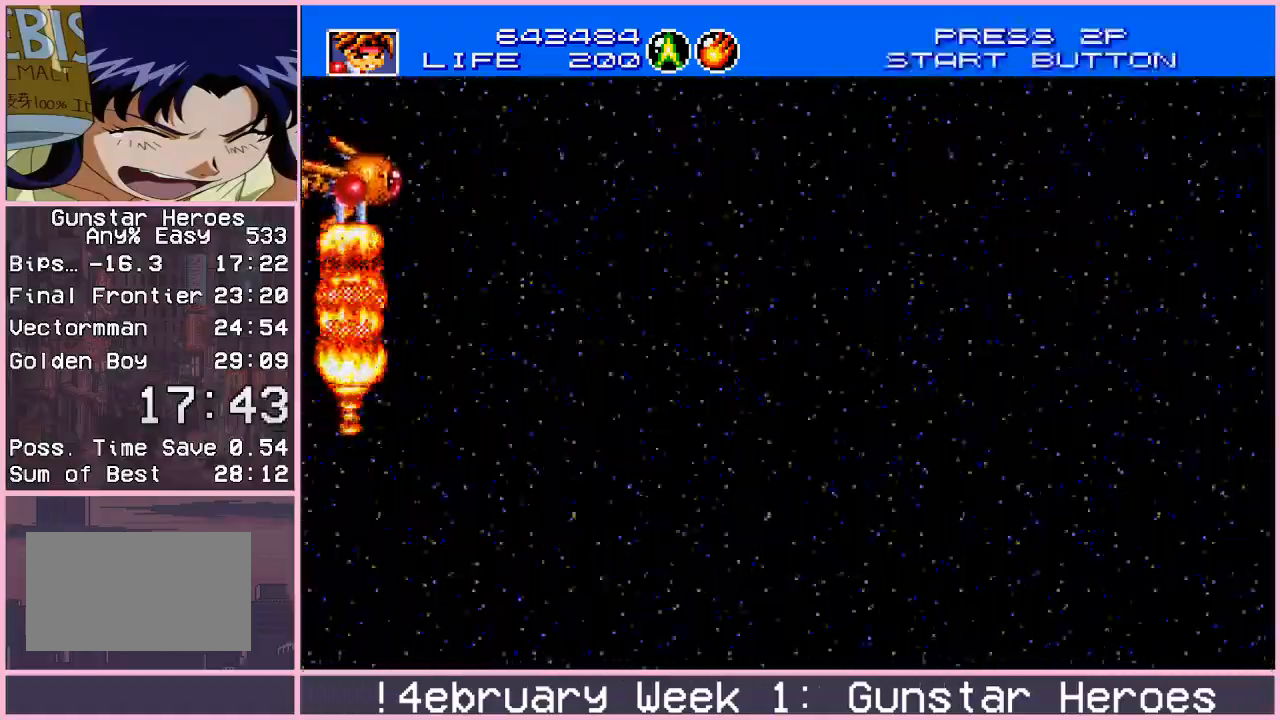
{"dt_ms": 500, "buttons": [], "left_stick": "up-left", "events": [[67, "left_stick", "up"], [167, "CROSS", "up"], [217, "left_stick", "center"], [417, "left_stick", "up-left"]]}
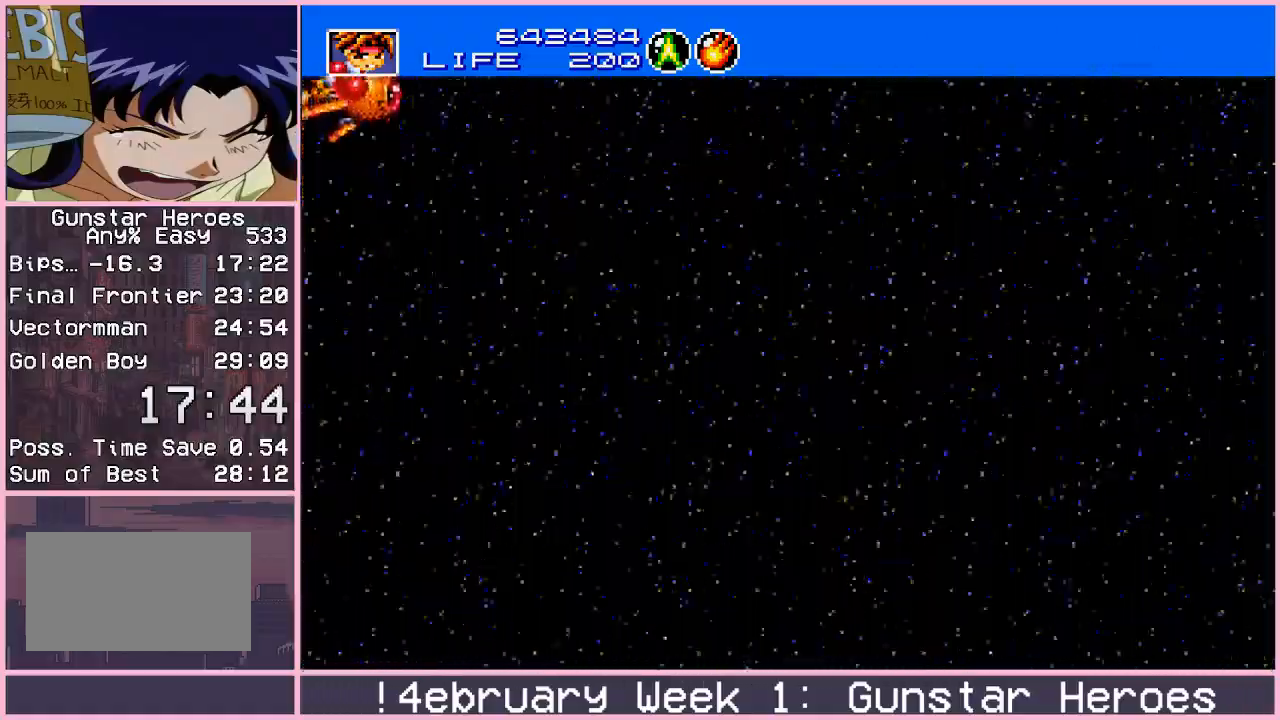
{"dt_ms": 500, "buttons": [], "left_stick": "center", "events": [[350, "left_stick", "center"]]}
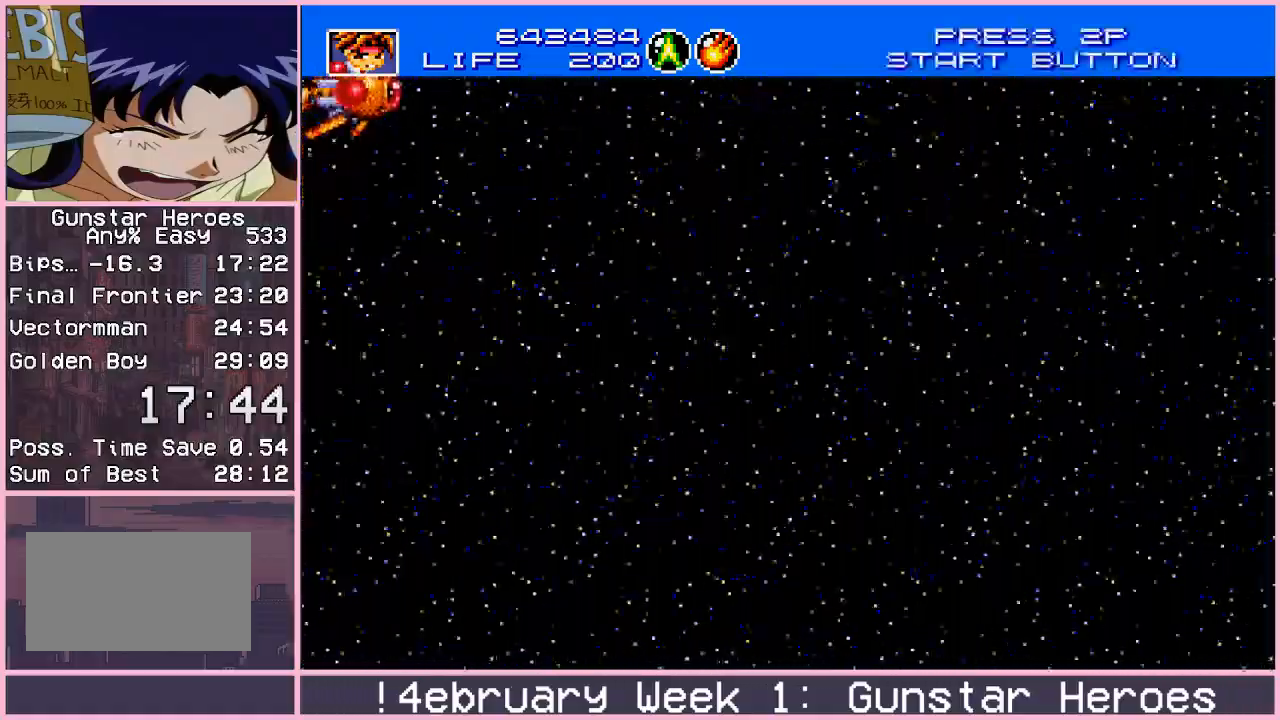
{"dt_ms": 500, "buttons": [], "left_stick": "center", "events": []}
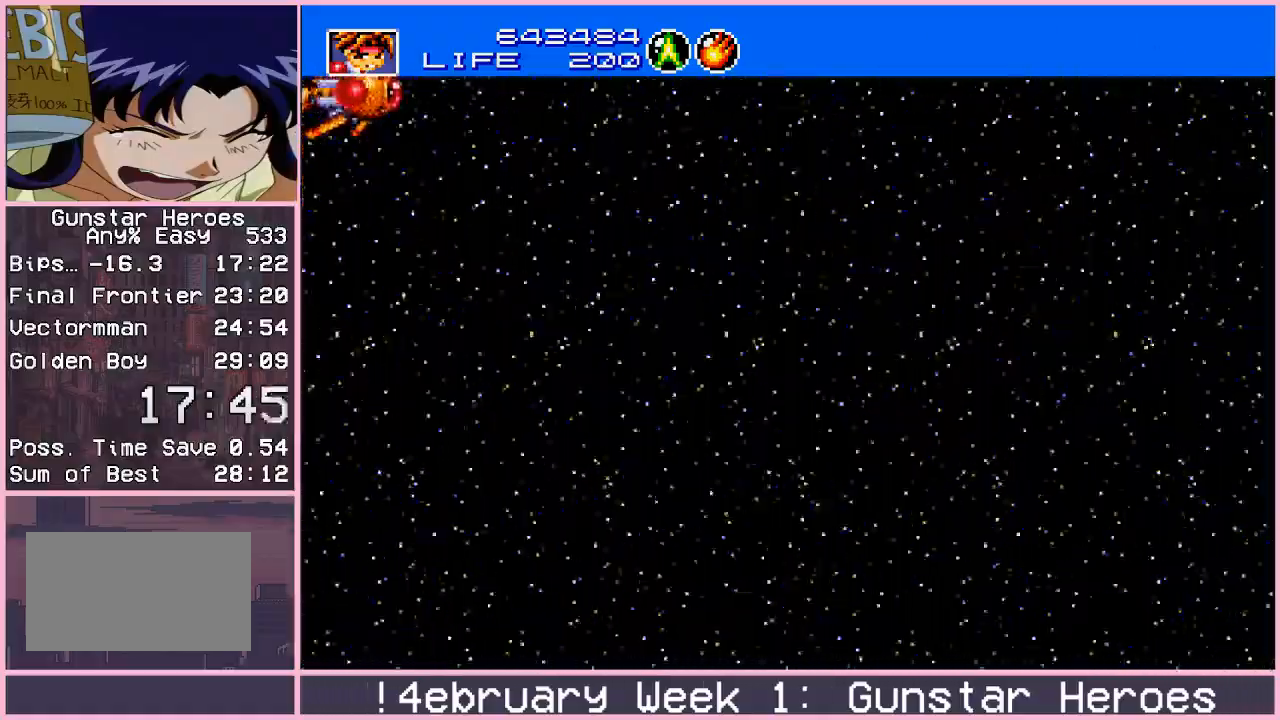
{"dt_ms": 500, "buttons": [], "left_stick": "center", "events": []}
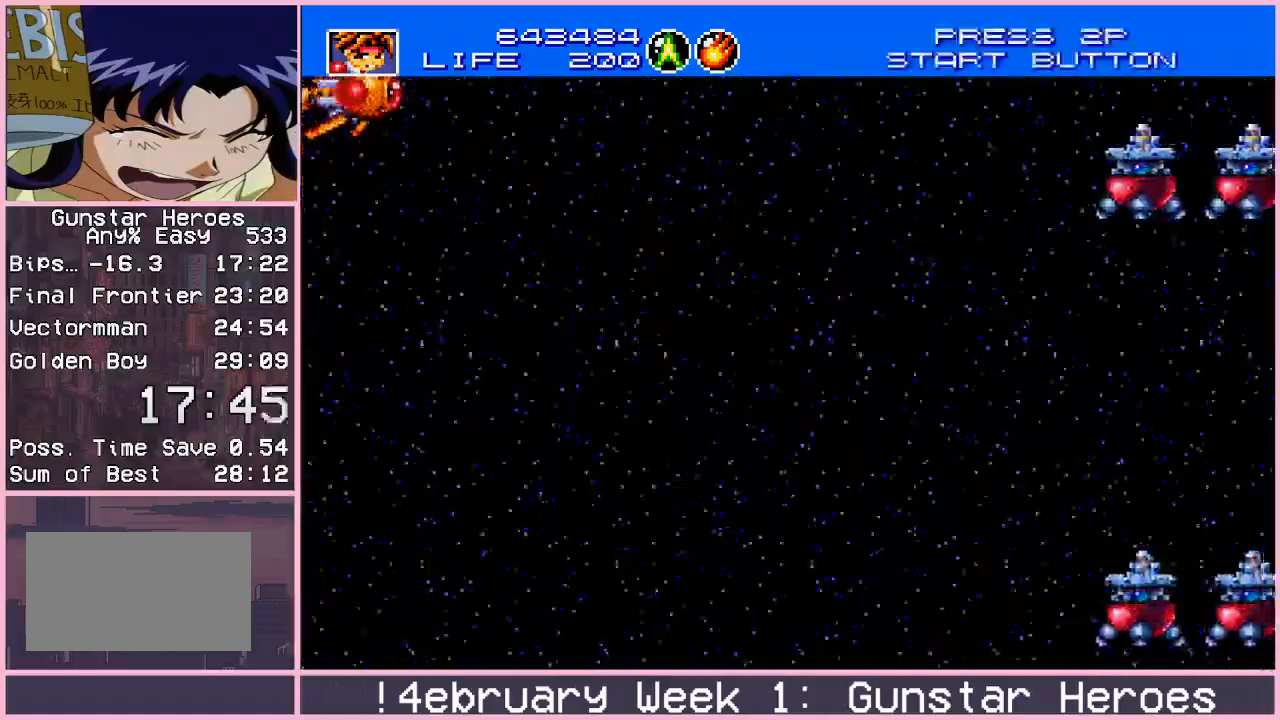
{"dt_ms": 500, "buttons": [], "left_stick": "center", "events": []}
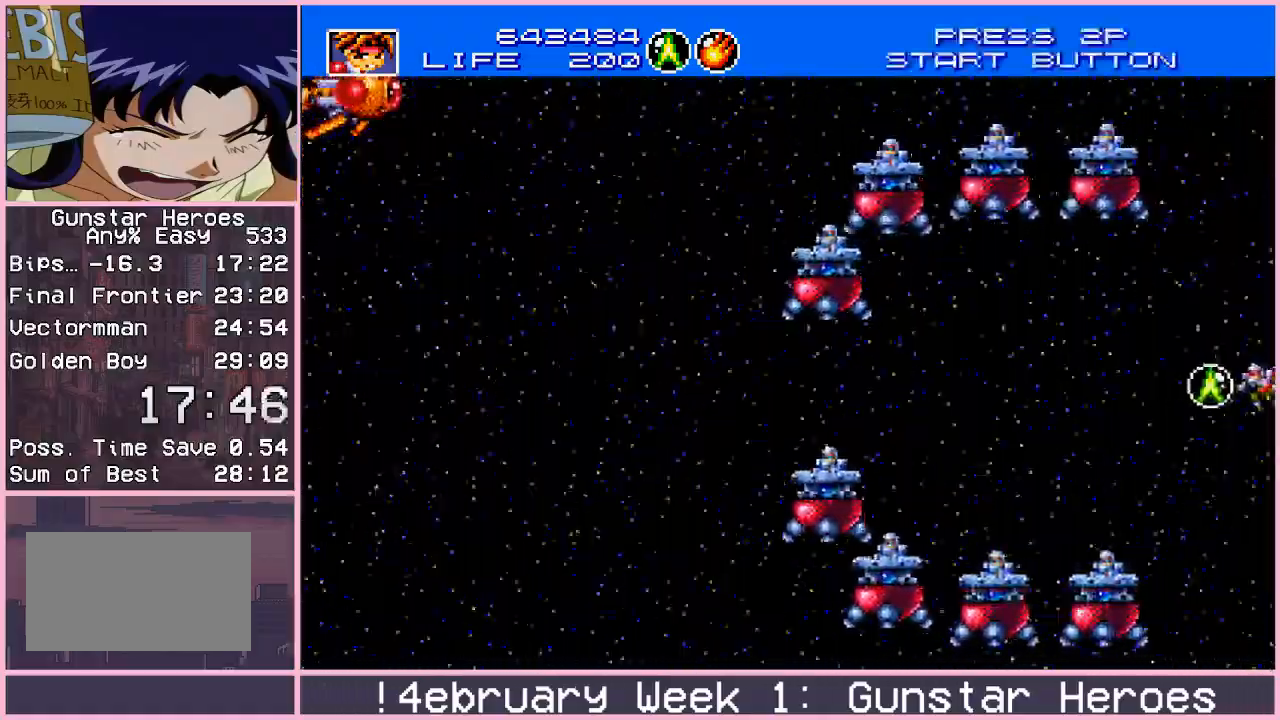
{"dt_ms": 500, "buttons": [], "left_stick": "center", "events": []}
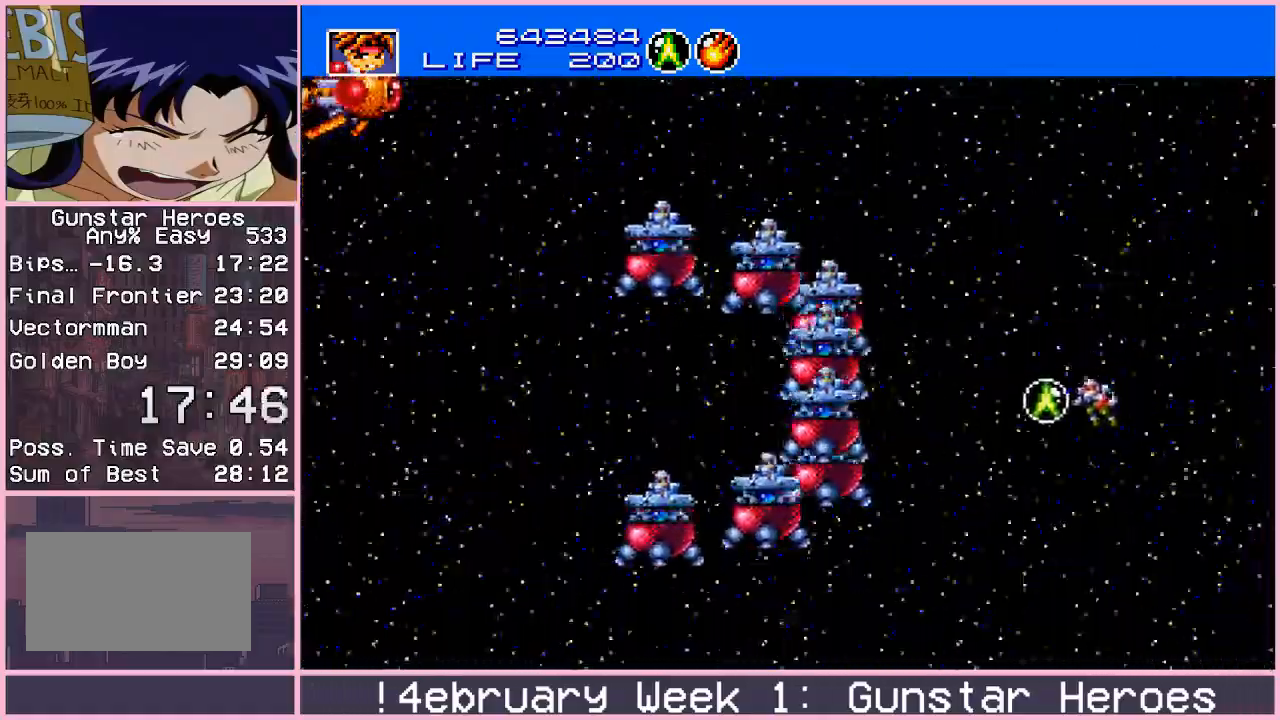
{"dt_ms": 500, "buttons": [], "left_stick": "center", "events": []}
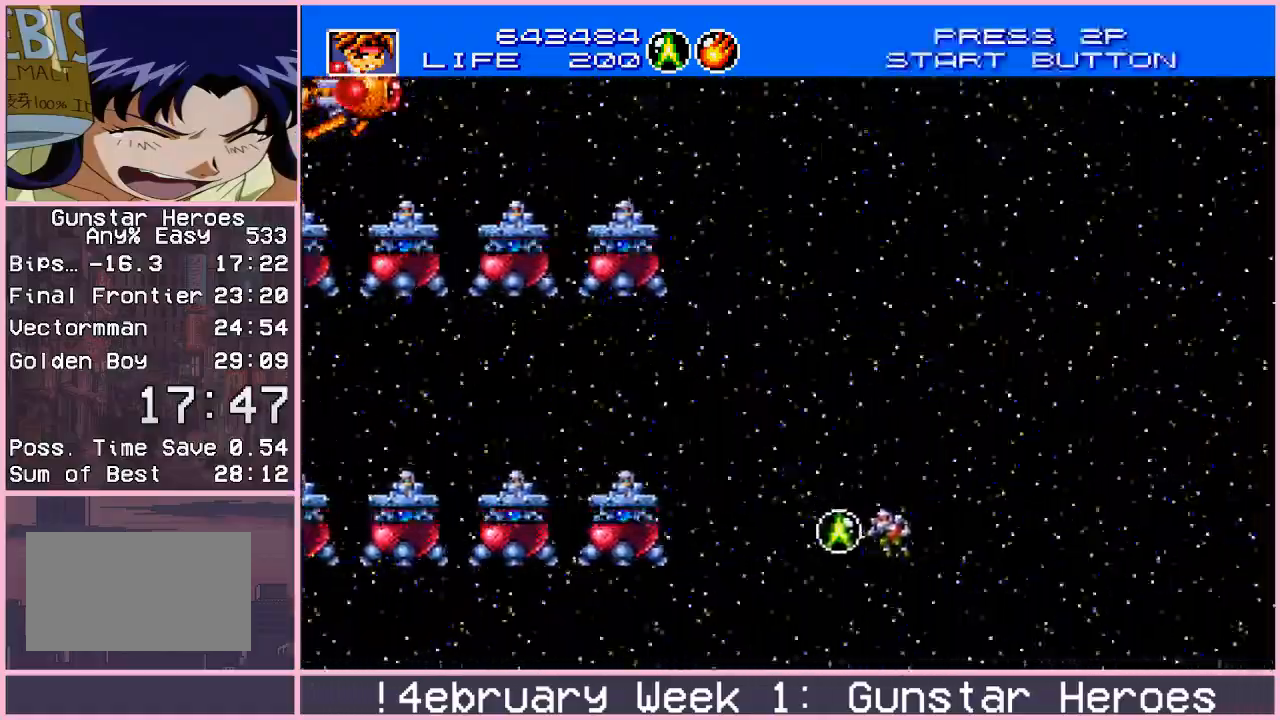
{"dt_ms": 500, "buttons": [], "left_stick": "center", "events": []}
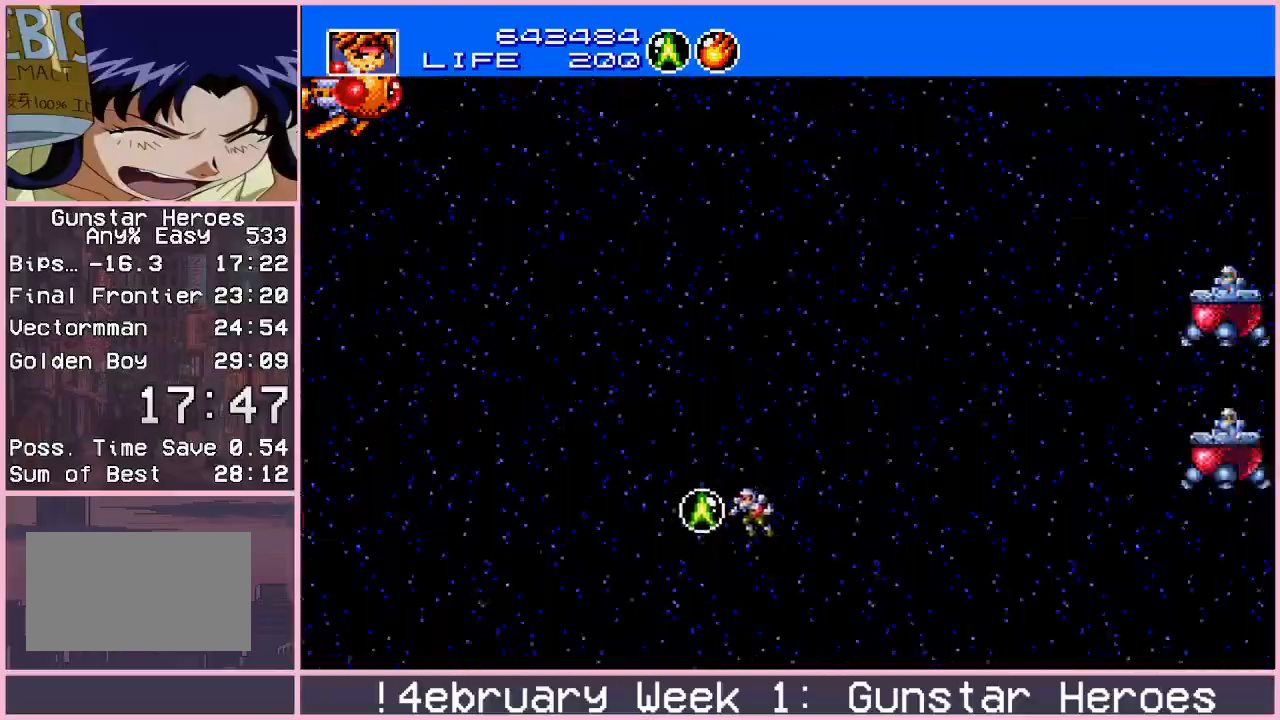
{"dt_ms": 500, "buttons": [], "left_stick": "center", "events": []}
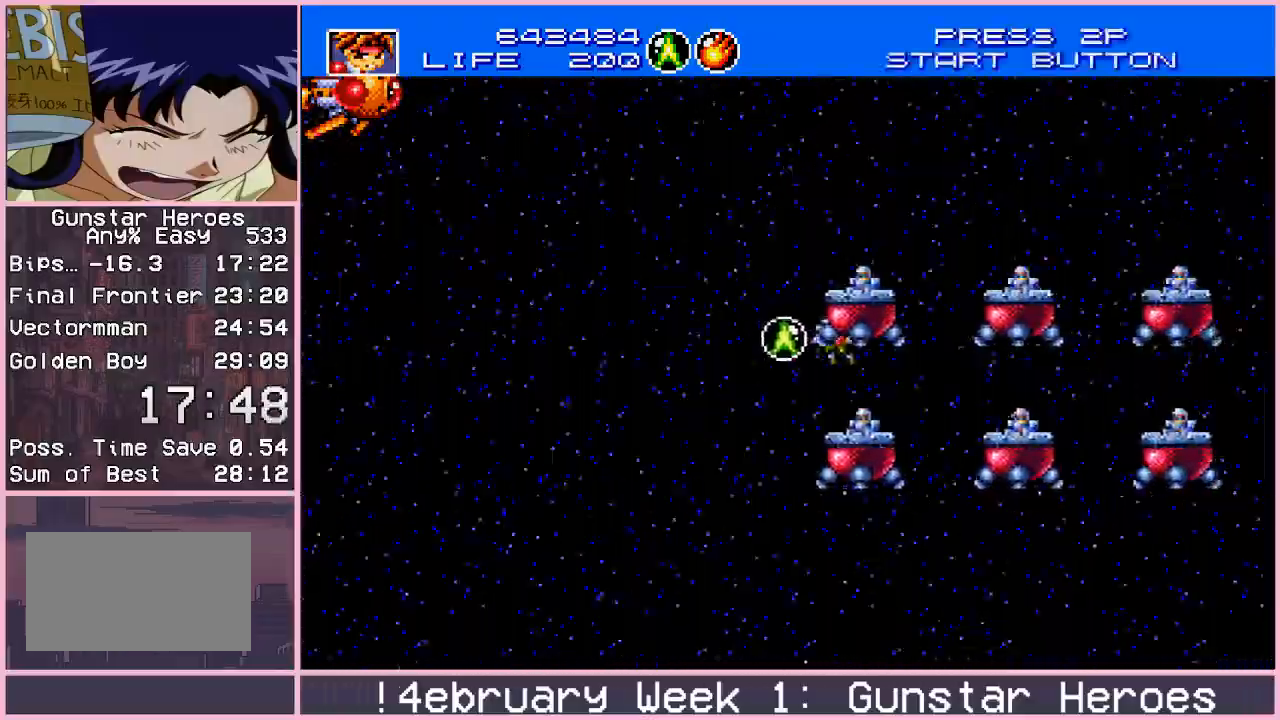
{"dt_ms": 500, "buttons": [], "left_stick": "center", "events": []}
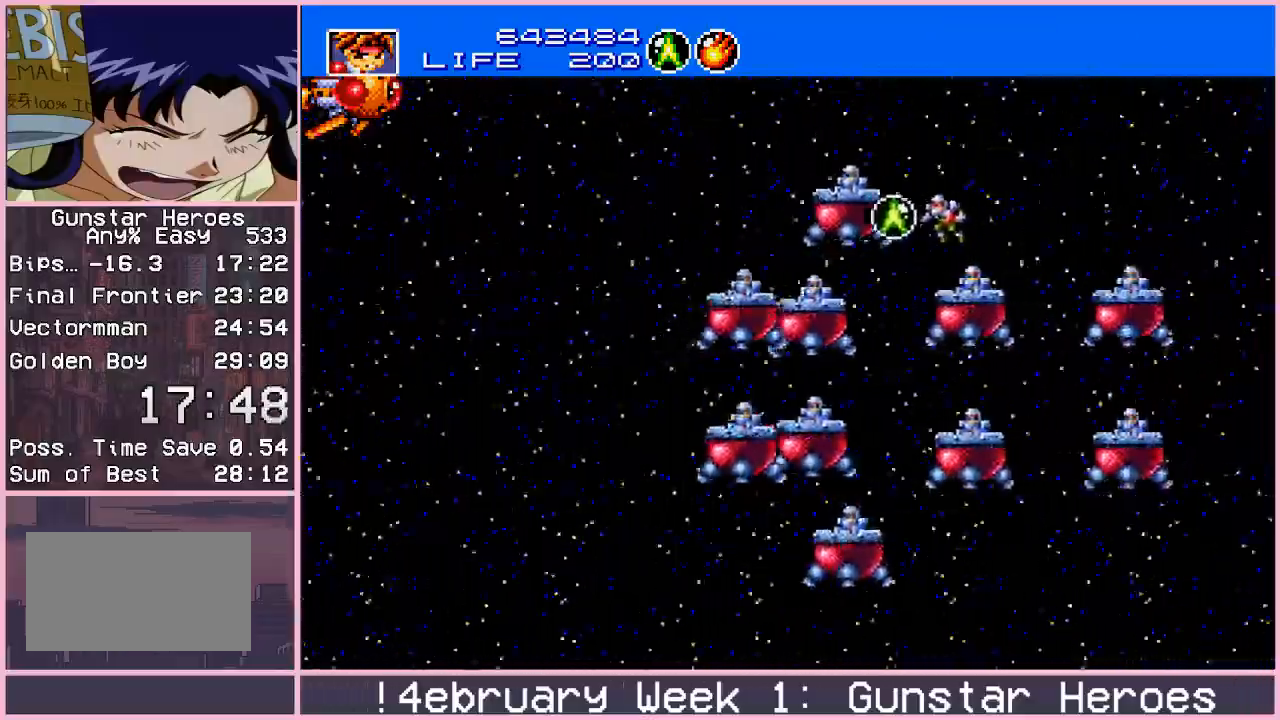
{"dt_ms": 500, "buttons": [], "left_stick": "center", "events": []}
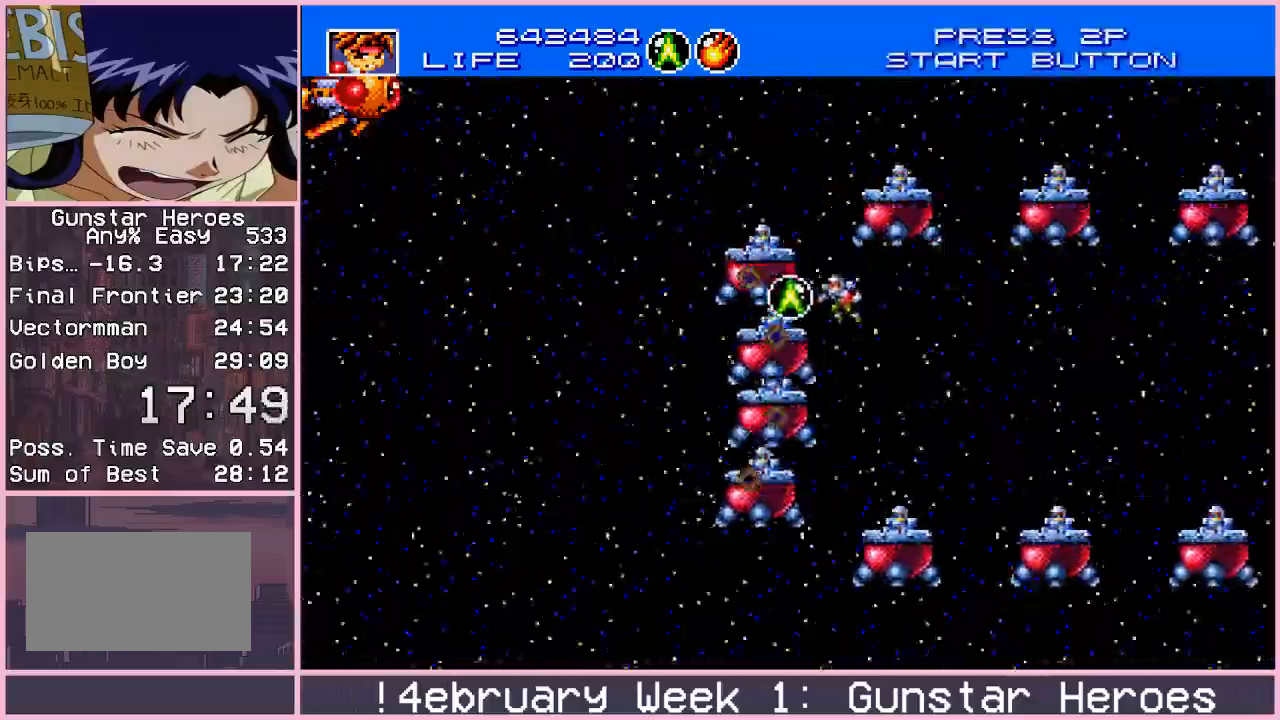
{"dt_ms": 500, "buttons": [], "left_stick": "center", "events": []}
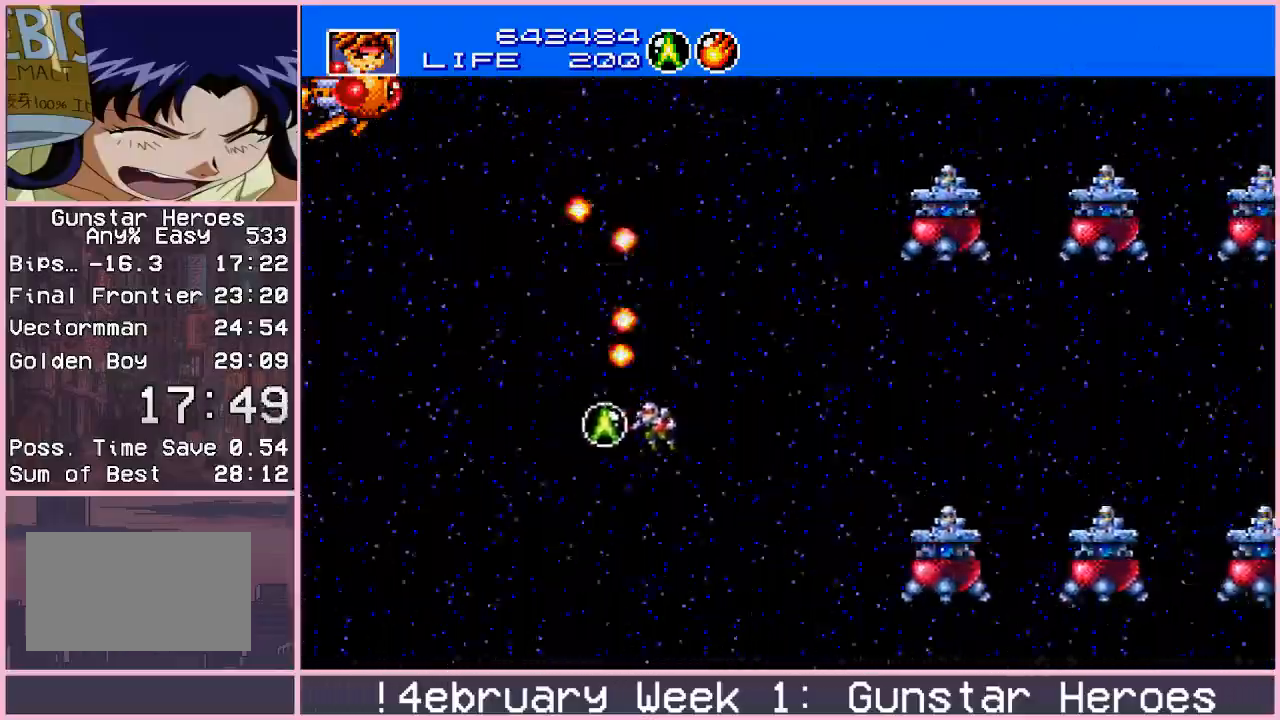
{"dt_ms": 500, "buttons": [], "left_stick": "down", "events": [[183, "left_stick", "down"]]}
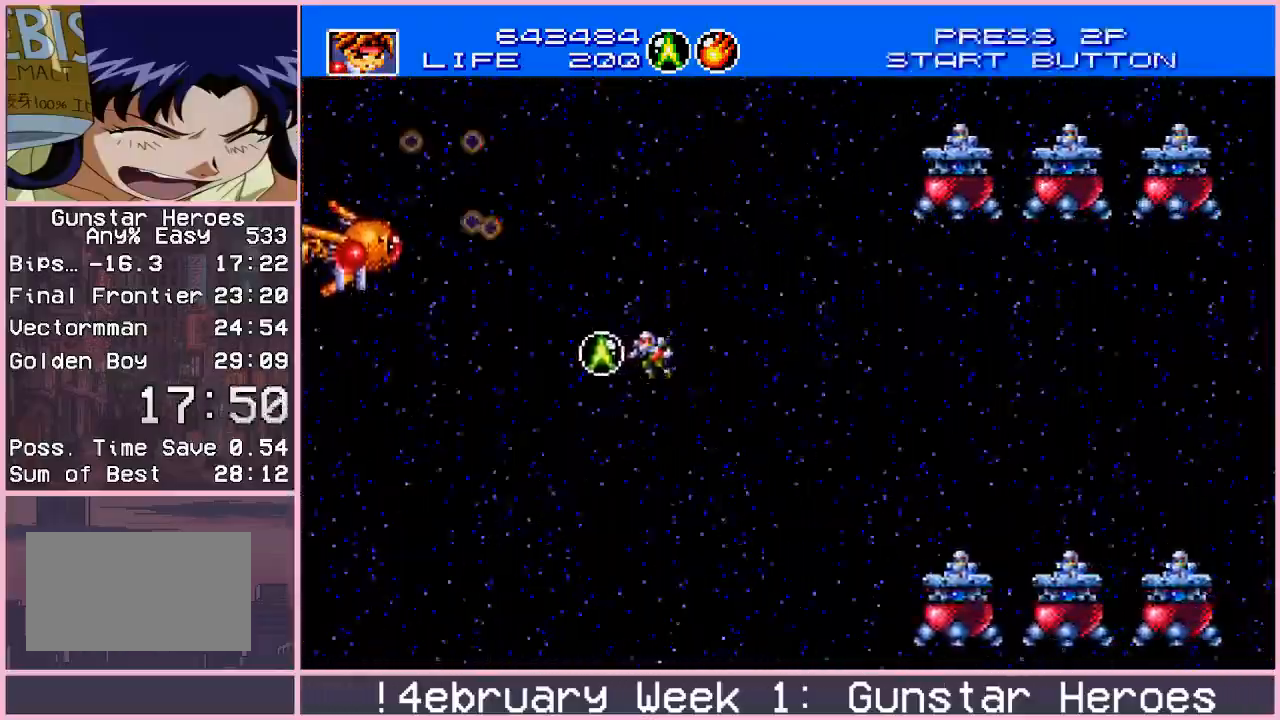
{"dt_ms": 500, "buttons": [], "left_stick": "center", "events": [[50, "left_stick", "center"]]}
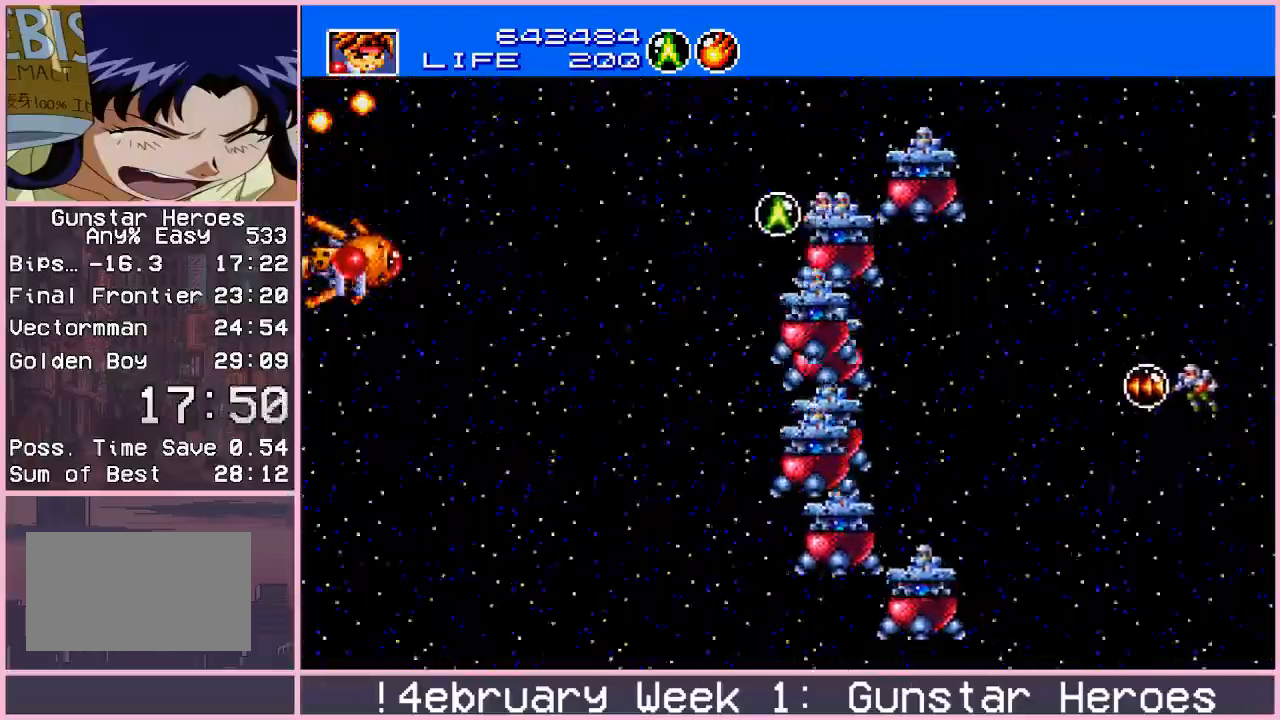
{"dt_ms": 500, "buttons": [], "left_stick": "up", "events": [[33, "left_stick", "up"]]}
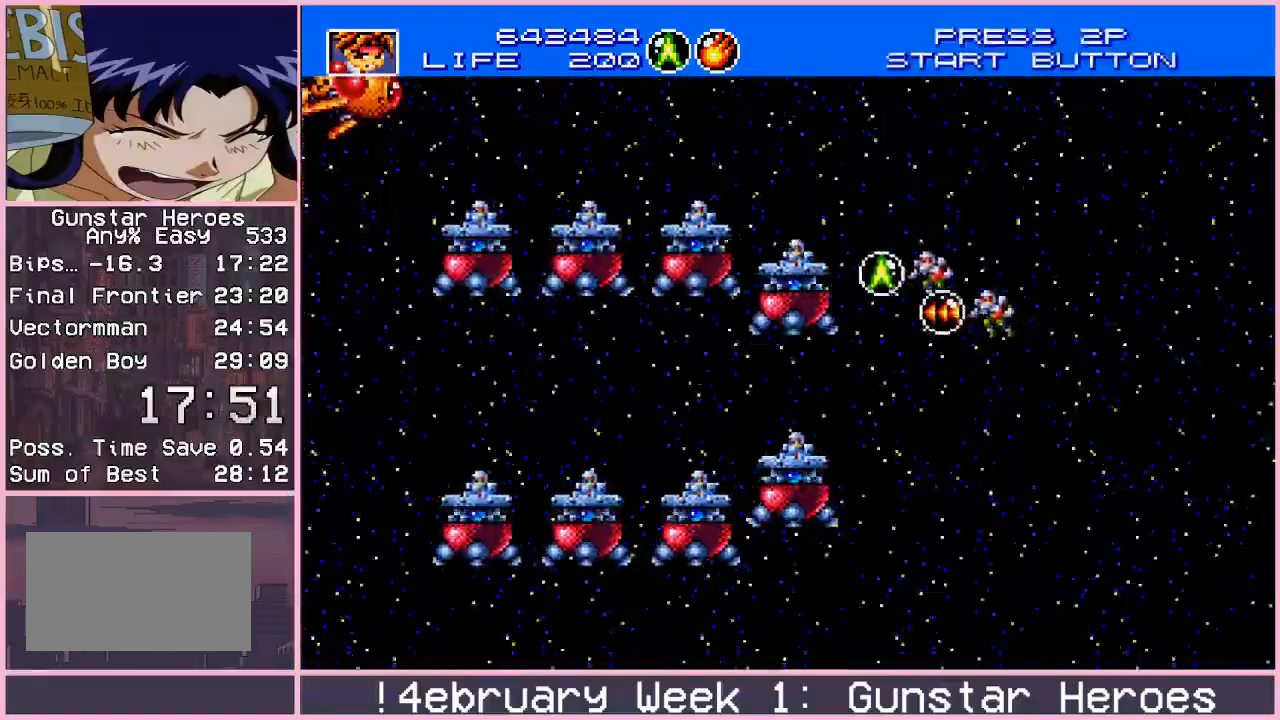
{"dt_ms": 1000, "buttons": [], "left_stick": "center", "events": [[100, "left_stick", "up-left"], [417, "left_stick", "center"]]}
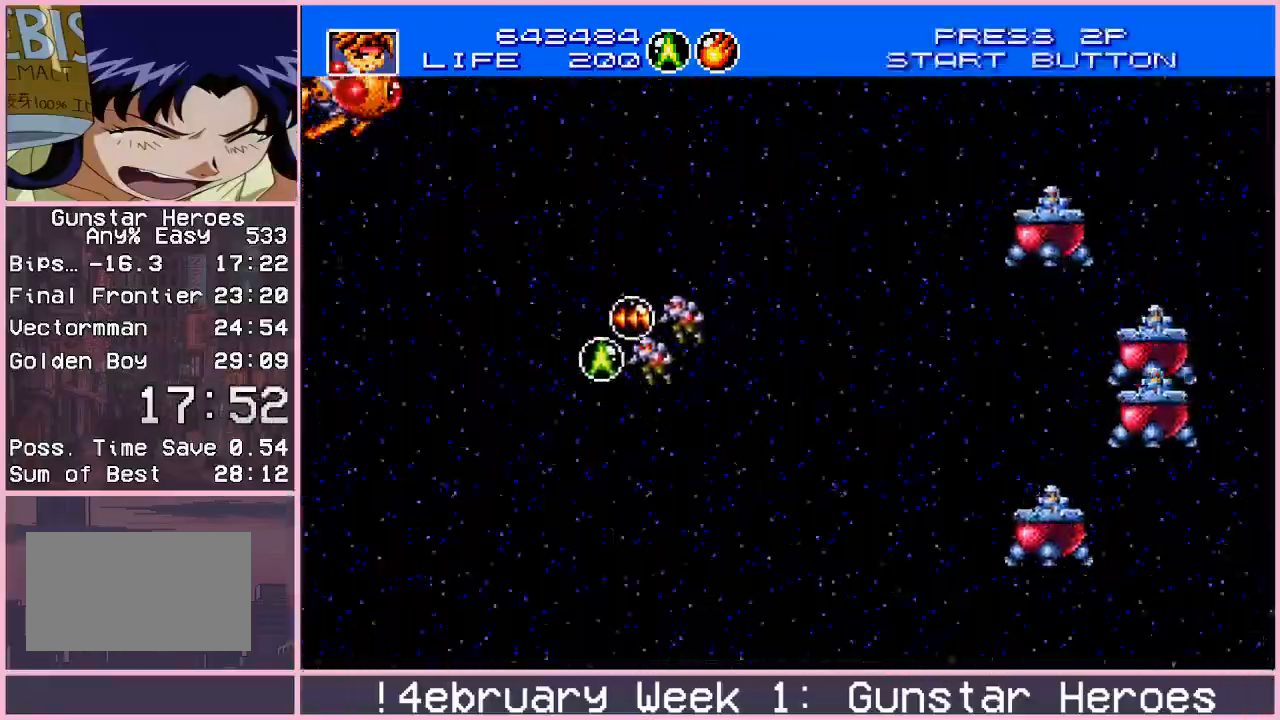
{"dt_ms": 500, "buttons": [], "left_stick": "center", "events": []}
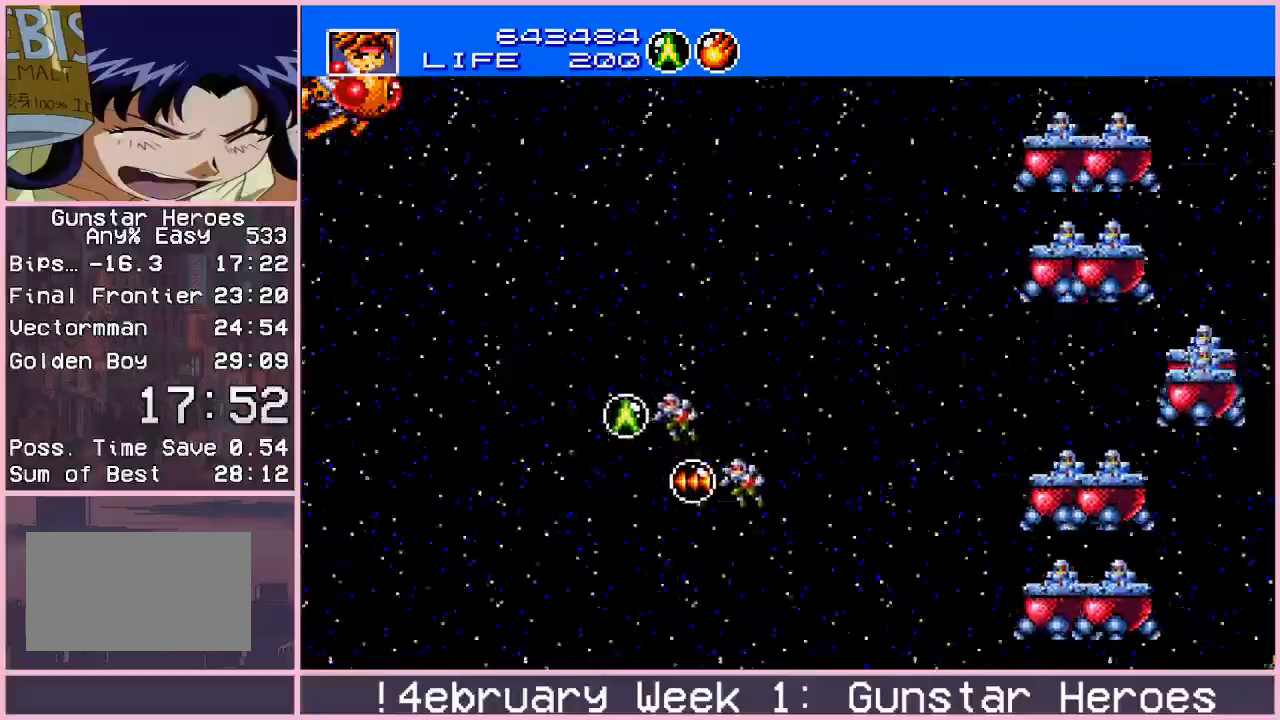
{"dt_ms": 500, "buttons": [], "left_stick": "center", "events": []}
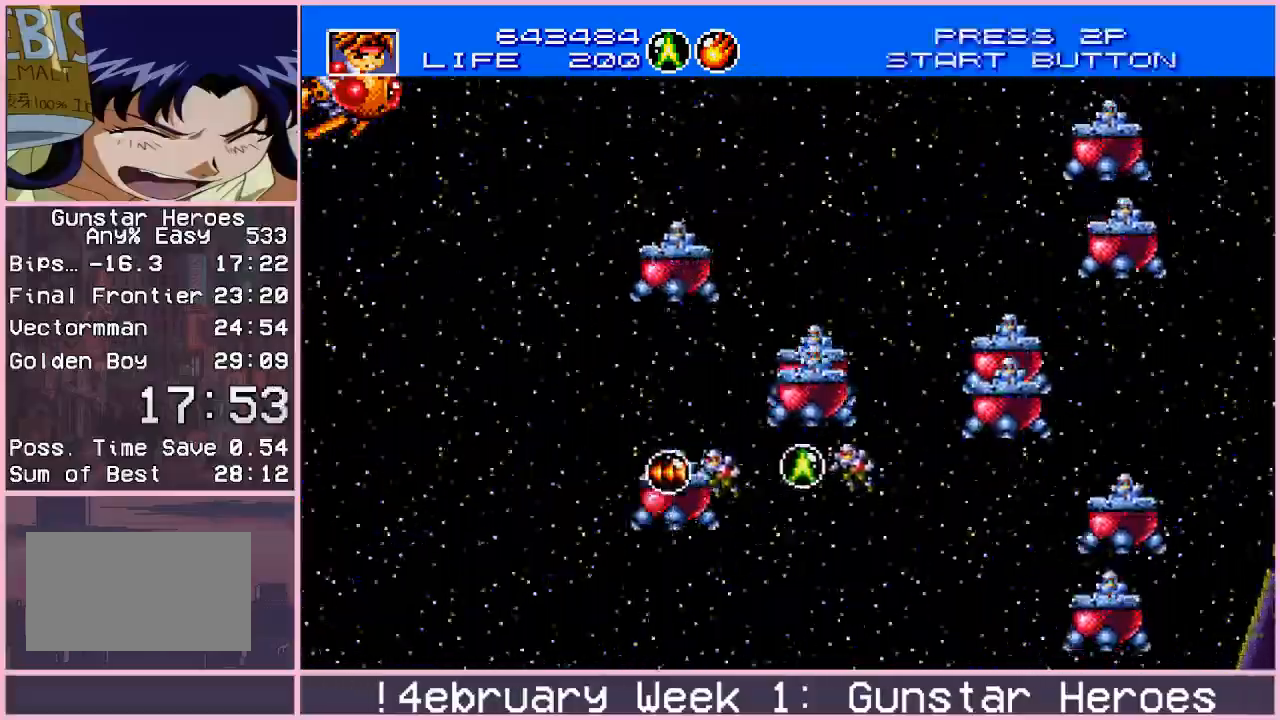
{"dt_ms": 500, "buttons": [], "left_stick": "center", "events": []}
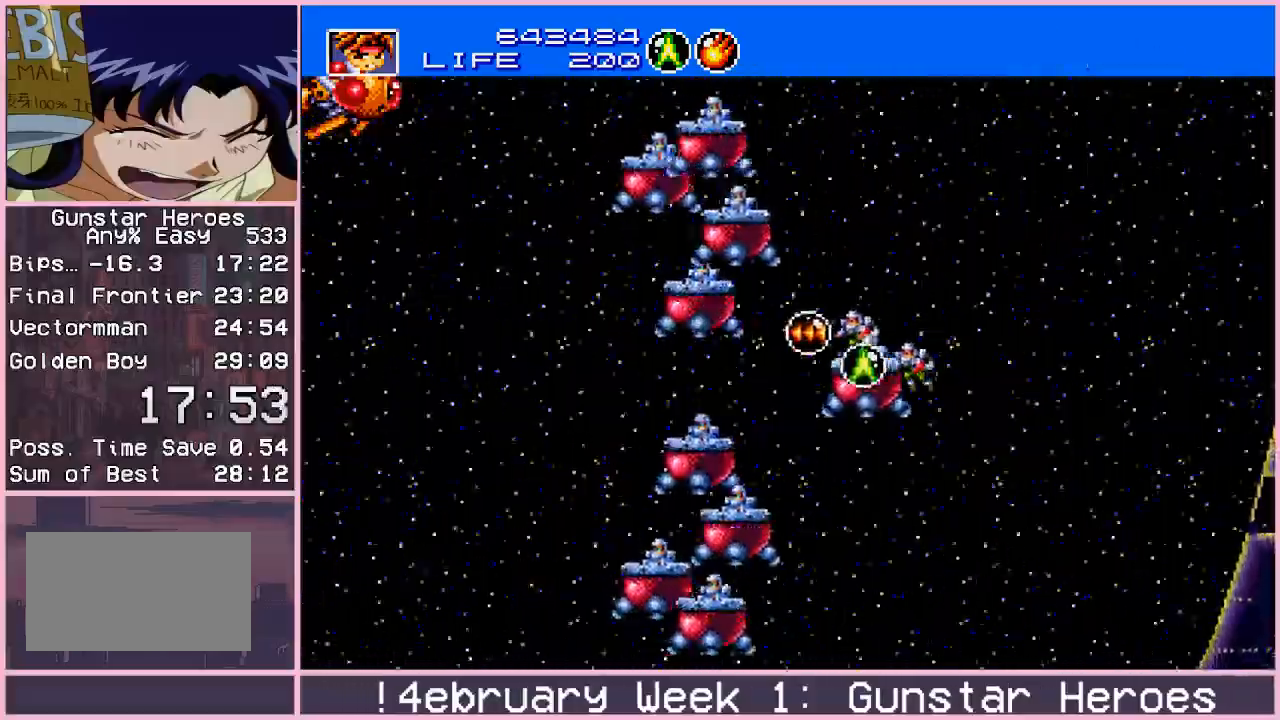
{"dt_ms": 500, "buttons": [], "left_stick": "center", "events": []}
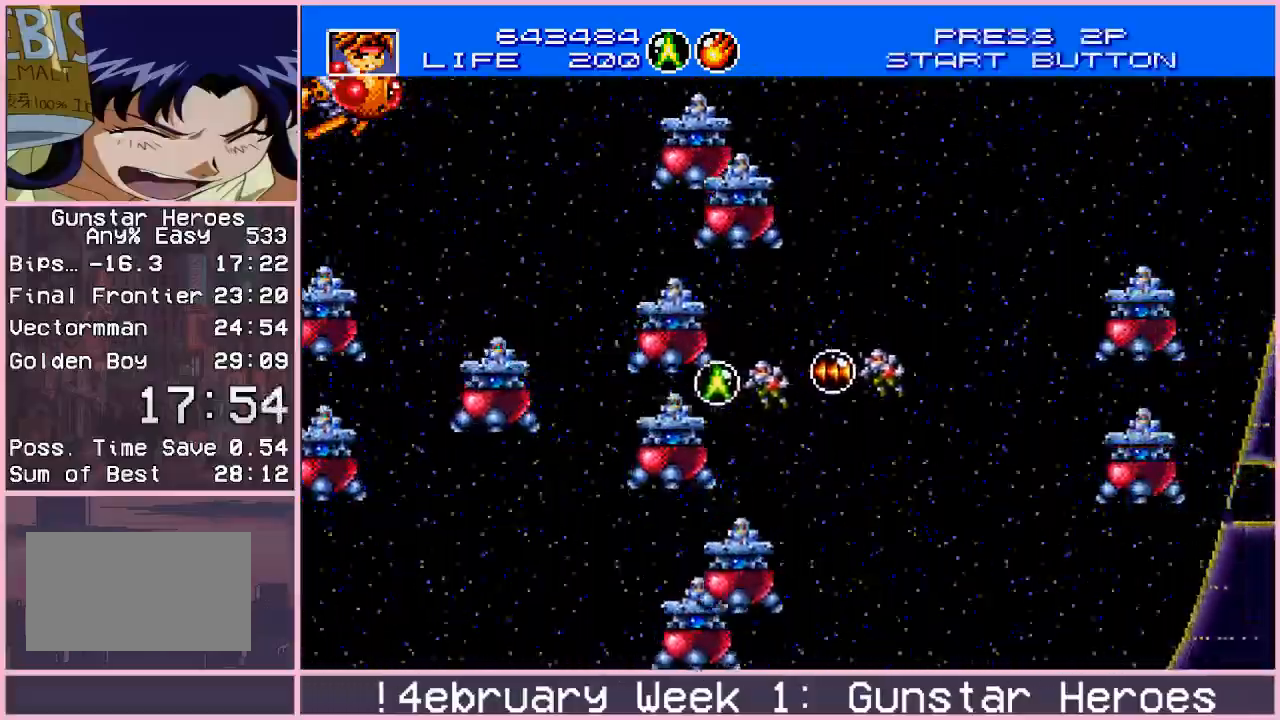
{"dt_ms": 500, "buttons": [], "left_stick": "center", "events": []}
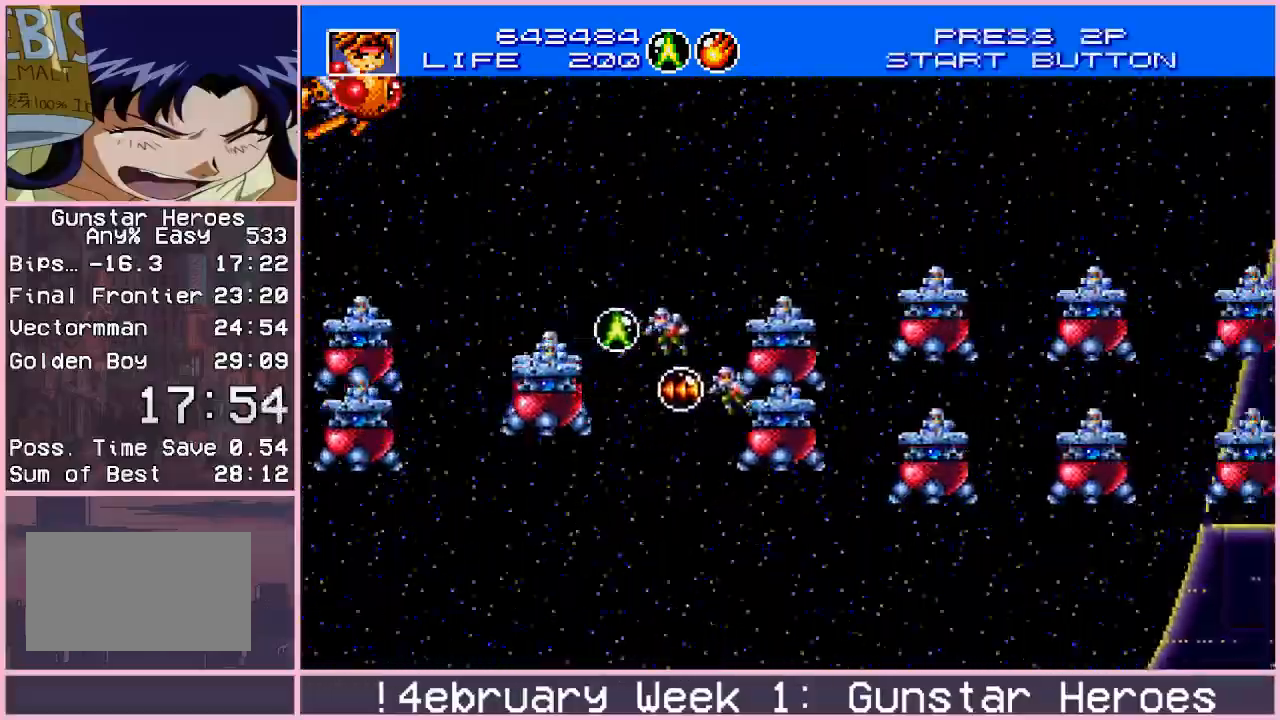
{"dt_ms": 500, "buttons": [], "left_stick": "center", "events": []}
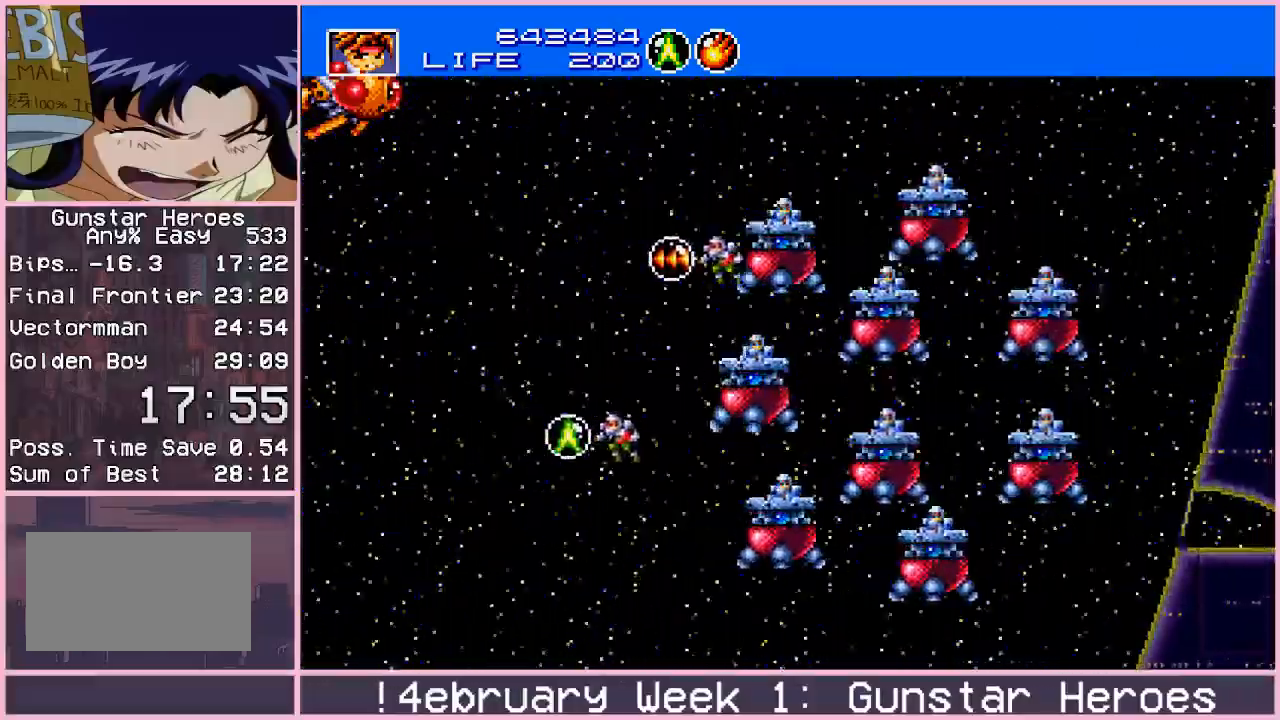
{"dt_ms": 500, "buttons": [], "left_stick": "center", "events": []}